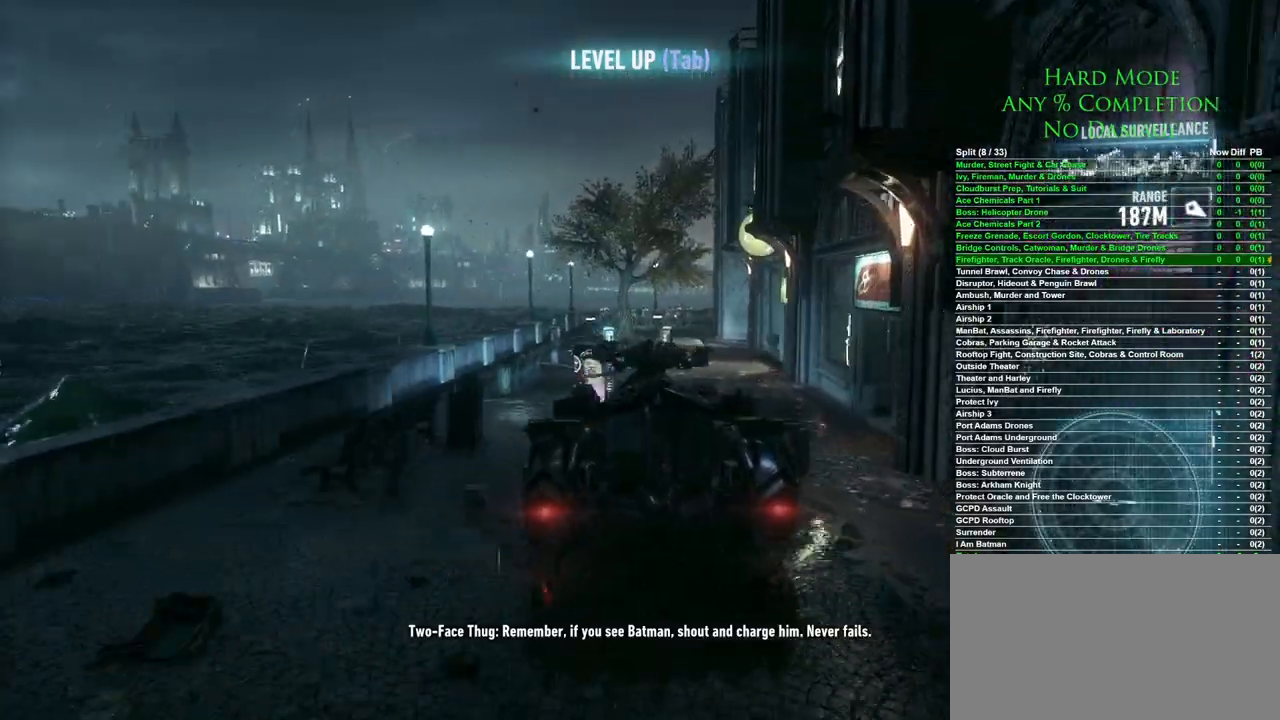
Gameplay with keyboard and mouse; each line is a JSON object with the keys and mouse buttons held at the frame after it. "events" lists presses ("down") and releases ("up") of "1", "2", "3", "4", "5", "a", "alt", "c", "caps_lock", "ctrl", "d", "e", "f", "g", "q", "r", "s", "shift", "space", "t", "tab", "v", "w", "x", "z", "mouse_left", "mouse_wheel" and "mouse_right" between this image and that frame as [ms after this image, input, new state], when the widget could be followed in between. "mouse_left", "mouse_wheel", "mouse_right" = the "left", "wheel", "right" buttons of the "mouse" list. No other keys are recorded. "wheel" means that the mouse wheel is clicked or scrolled. Mouse movement is not recorded.
{"keys": ["a", "w"], "mouse": [], "events": [[417, "mouse_left", "down"], [450, "a", "down"], [500, "mouse_left", "up"]]}
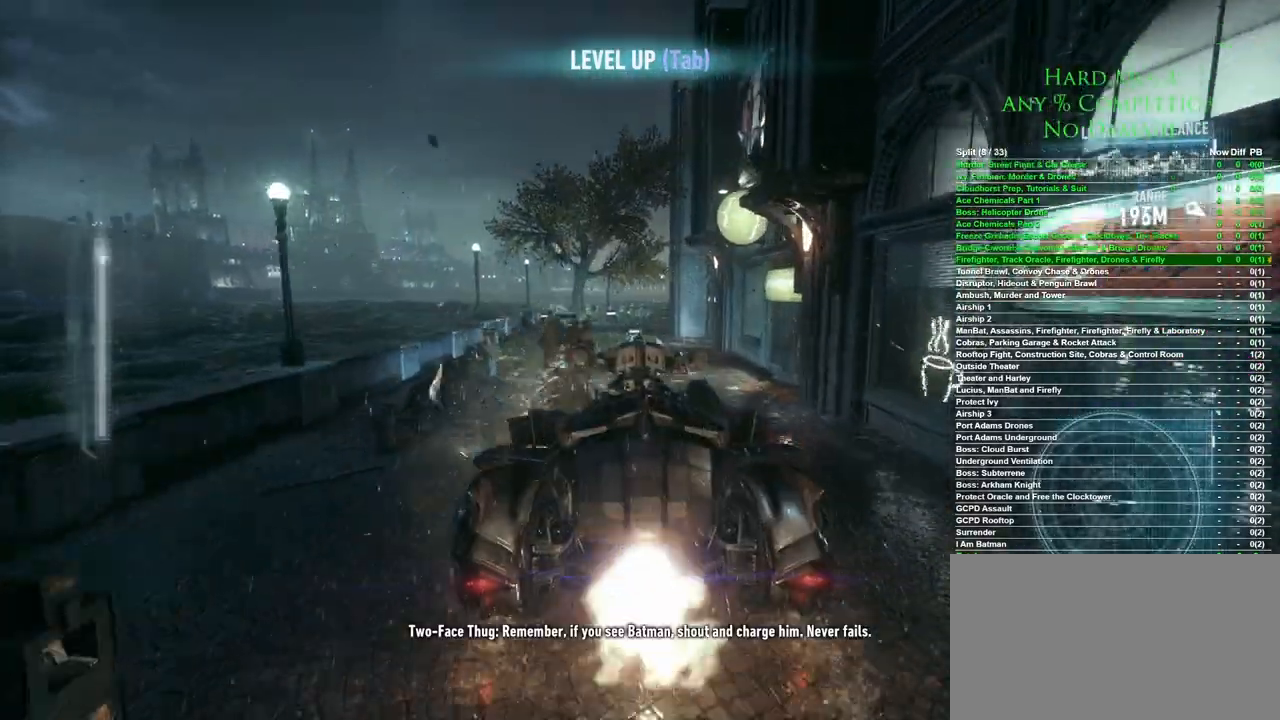
{"keys": ["w"], "mouse": ["left"], "events": [[50, "a", "up"], [383, "d", "down"], [467, "d", "up"], [467, "mouse_left", "down"]]}
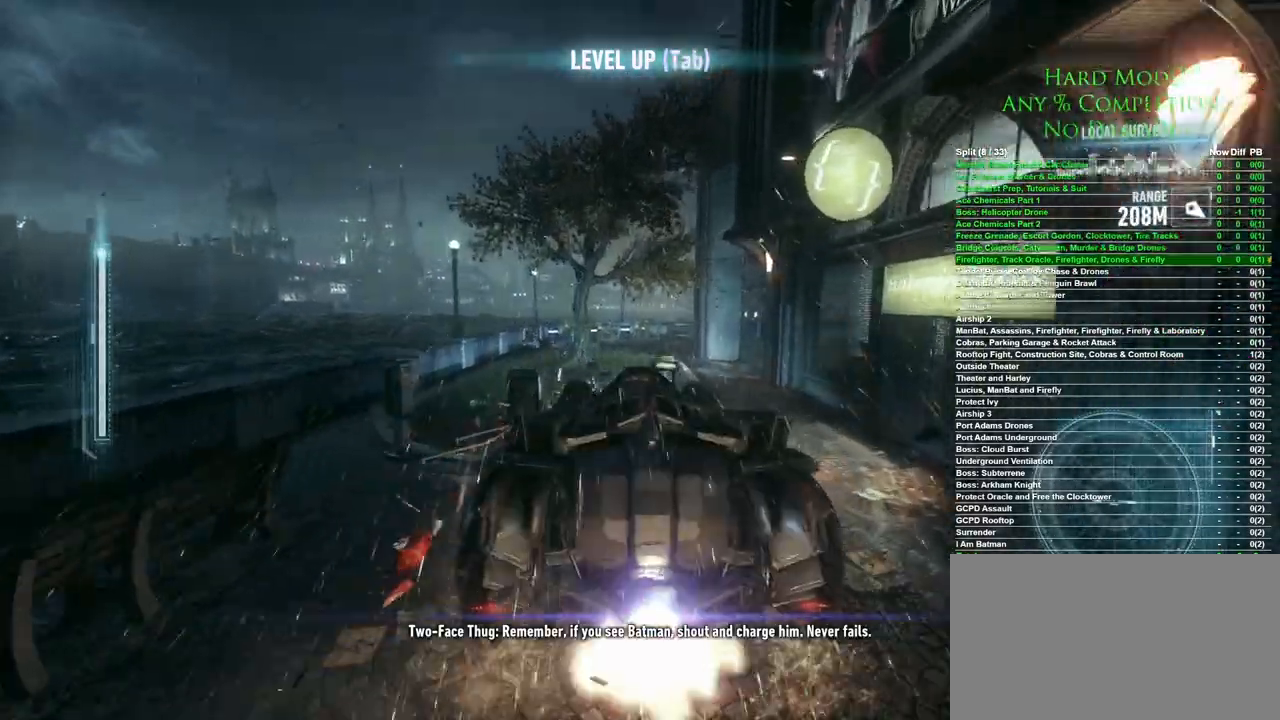
{"keys": ["w"], "mouse": ["left"], "events": [[117, "mouse_left", "up"], [350, "mouse_left", "down"]]}
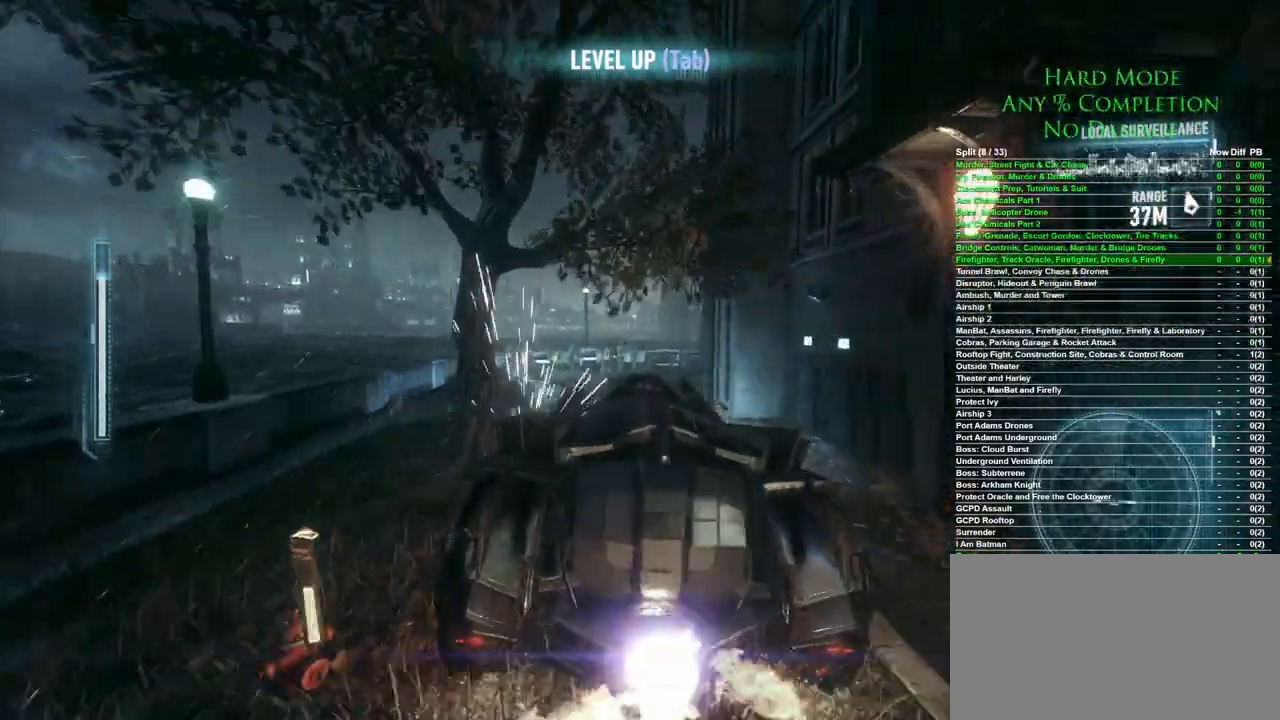
{"keys": ["w"], "mouse": [], "events": [[83, "mouse_left", "up"], [267, "a", "down"], [367, "a", "up"]]}
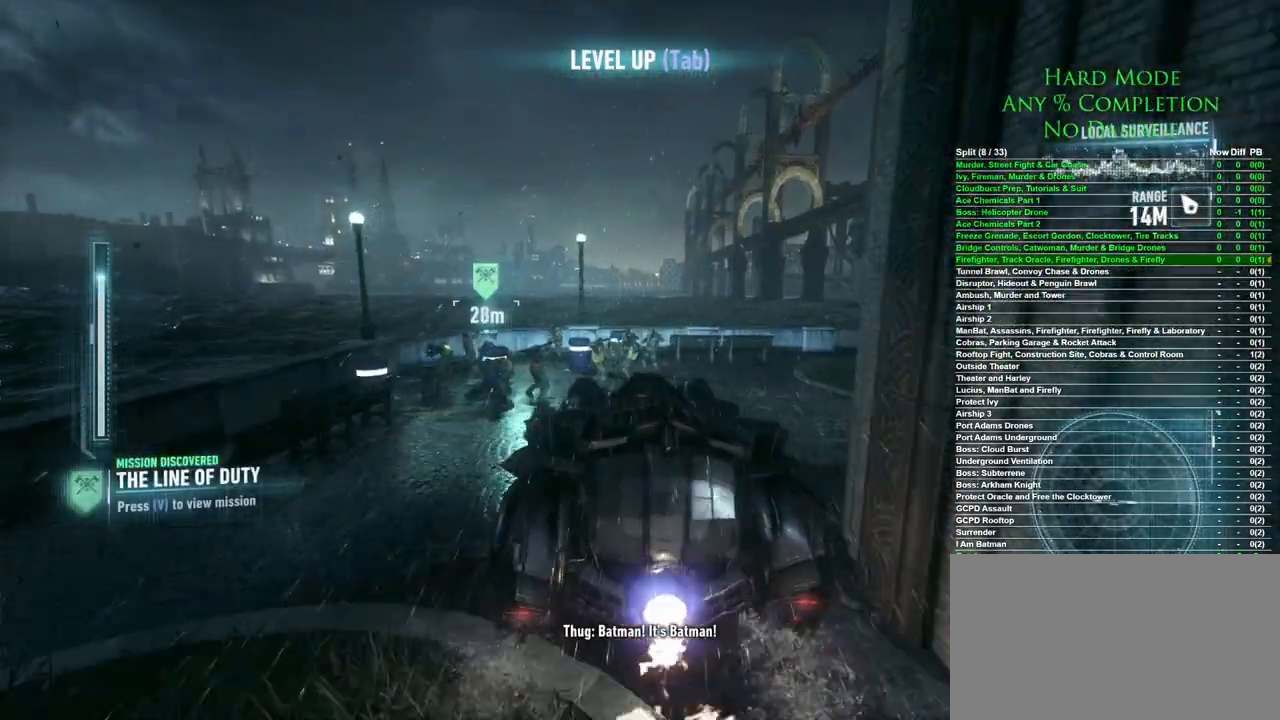
{"keys": ["s"], "mouse": [], "events": [[333, "w", "up"], [467, "s", "down"]]}
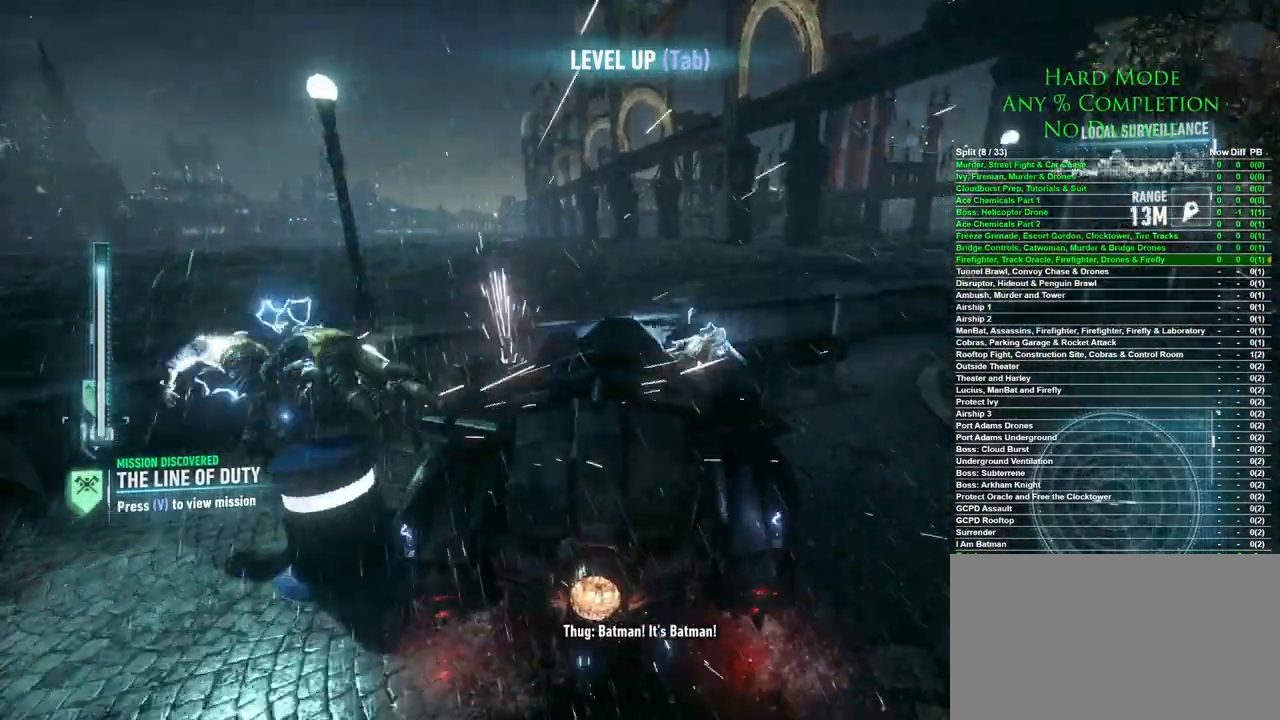
{"keys": ["s"], "mouse": [], "events": [[17, "mouse_wheel", "down"], [167, "mouse_wheel", "up"]]}
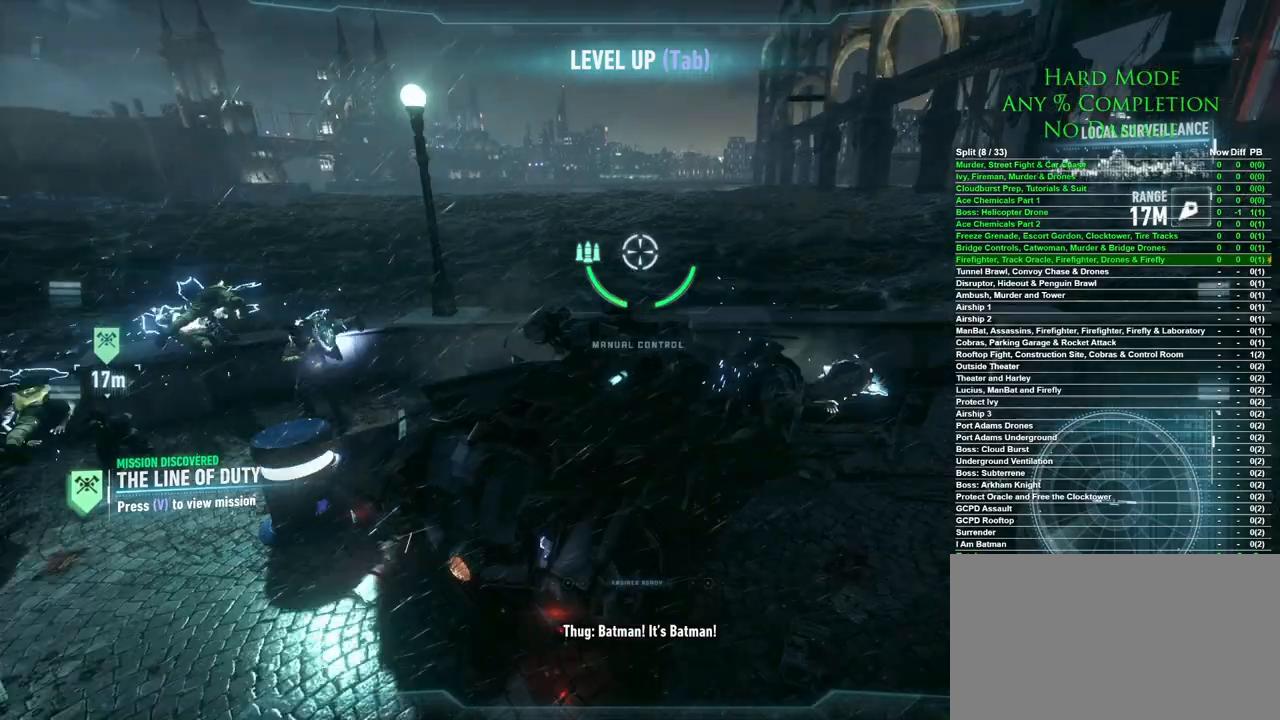
{"keys": ["a"], "mouse": ["left"], "events": [[217, "a", "down"], [317, "s", "up"], [467, "mouse_left", "down"]]}
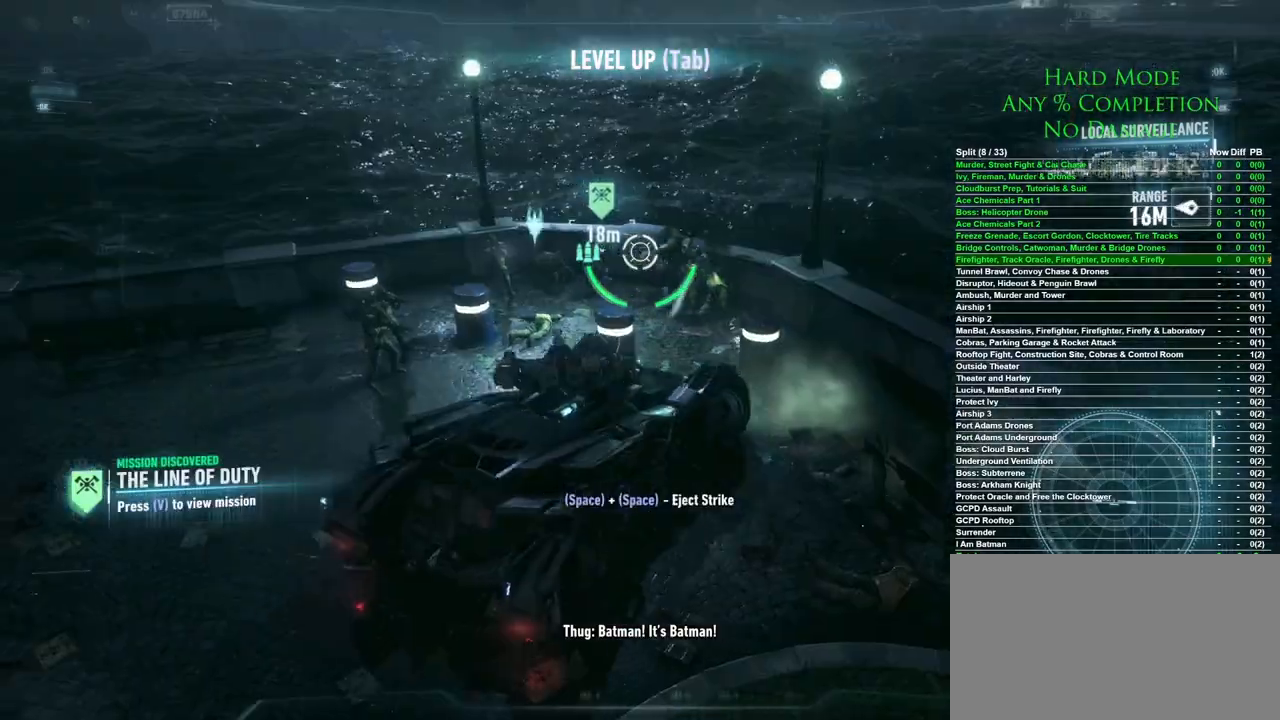
{"keys": ["a"], "mouse": [], "events": [[50, "mouse_left", "up"], [100, "mouse_left", "down"], [100, "s", "down"], [200, "mouse_left", "up"], [283, "s", "up"]]}
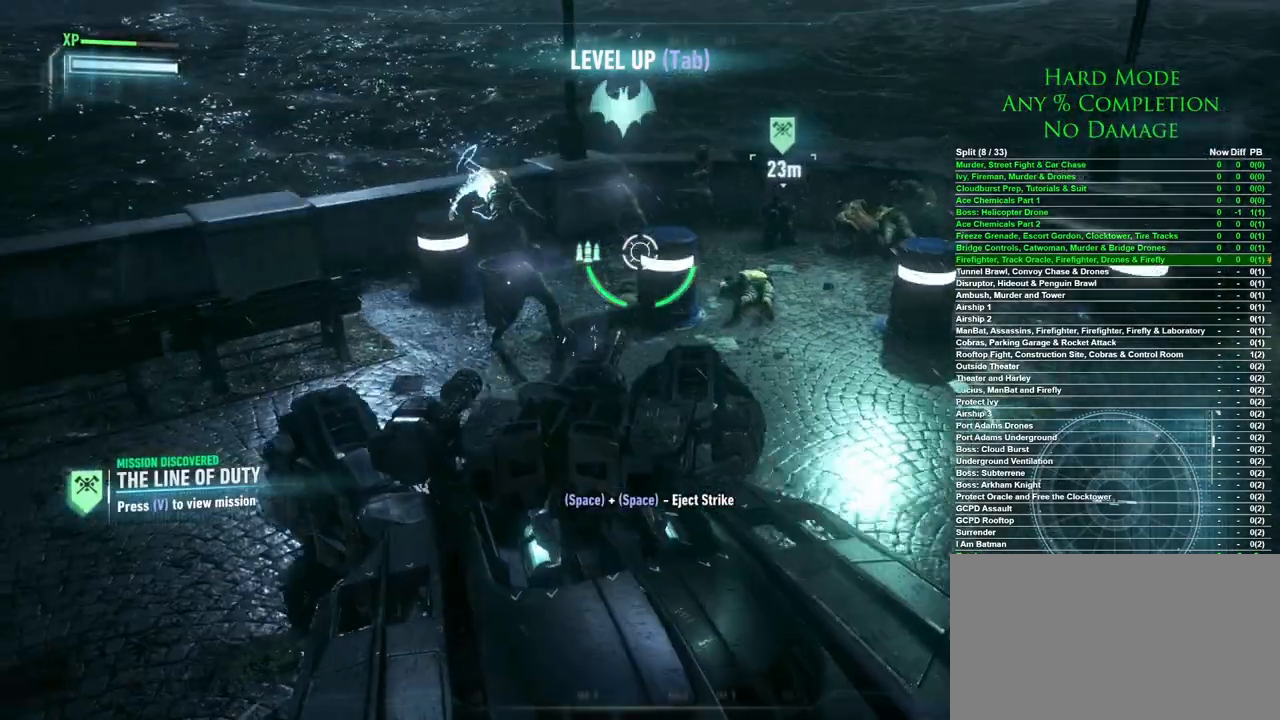
{"keys": [], "mouse": [], "events": [[250, "a", "up"], [400, "mouse_left", "down"], [483, "mouse_left", "up"]]}
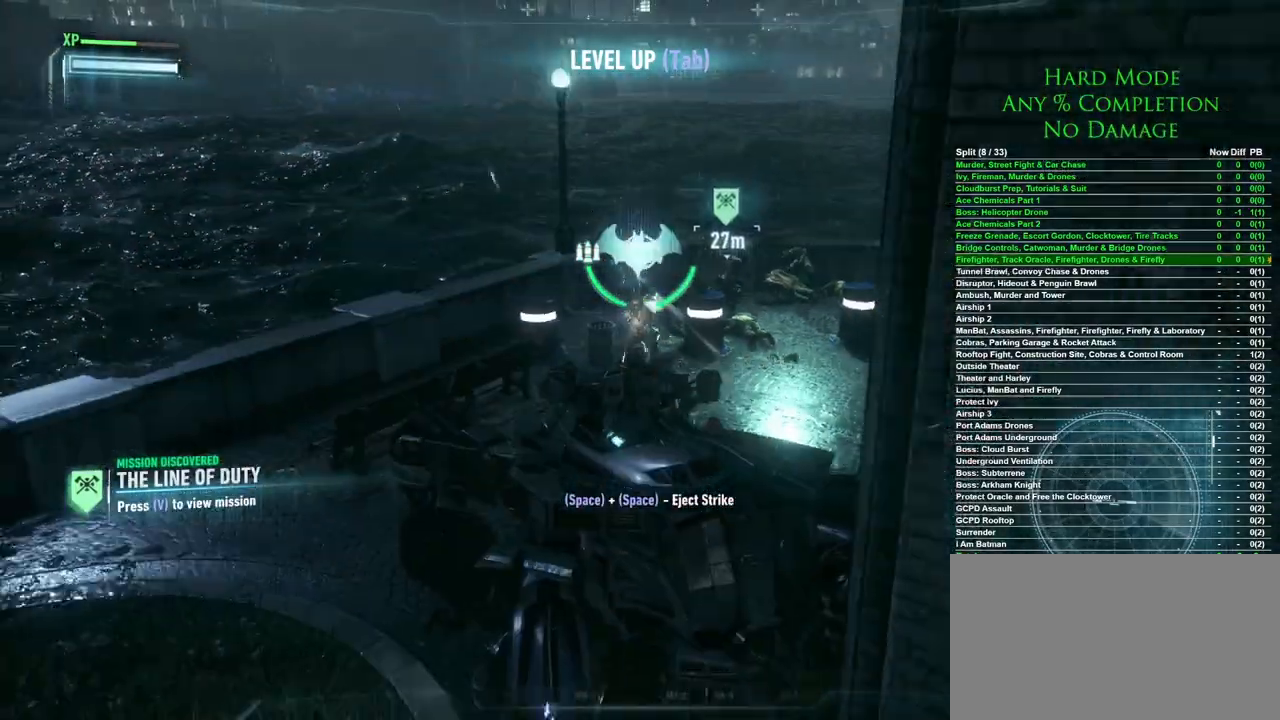
{"keys": ["w"], "mouse": [], "events": [[33, "mouse_left", "down"], [83, "mouse_left", "up"], [217, "d", "down"], [217, "w", "down"], [450, "d", "up"]]}
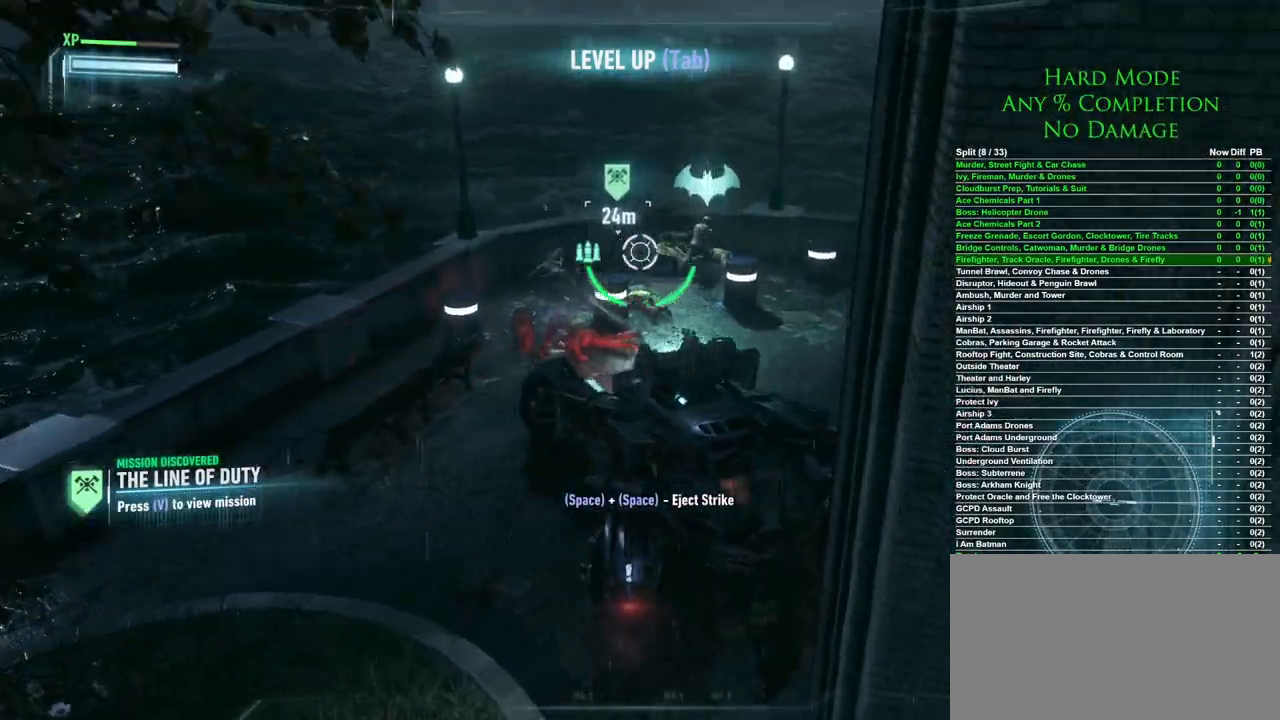
{"keys": [], "mouse": [], "events": [[150, "mouse_left", "down"], [150, "w", "up"], [200, "mouse_left", "up"], [283, "mouse_left", "down"], [333, "mouse_left", "up"]]}
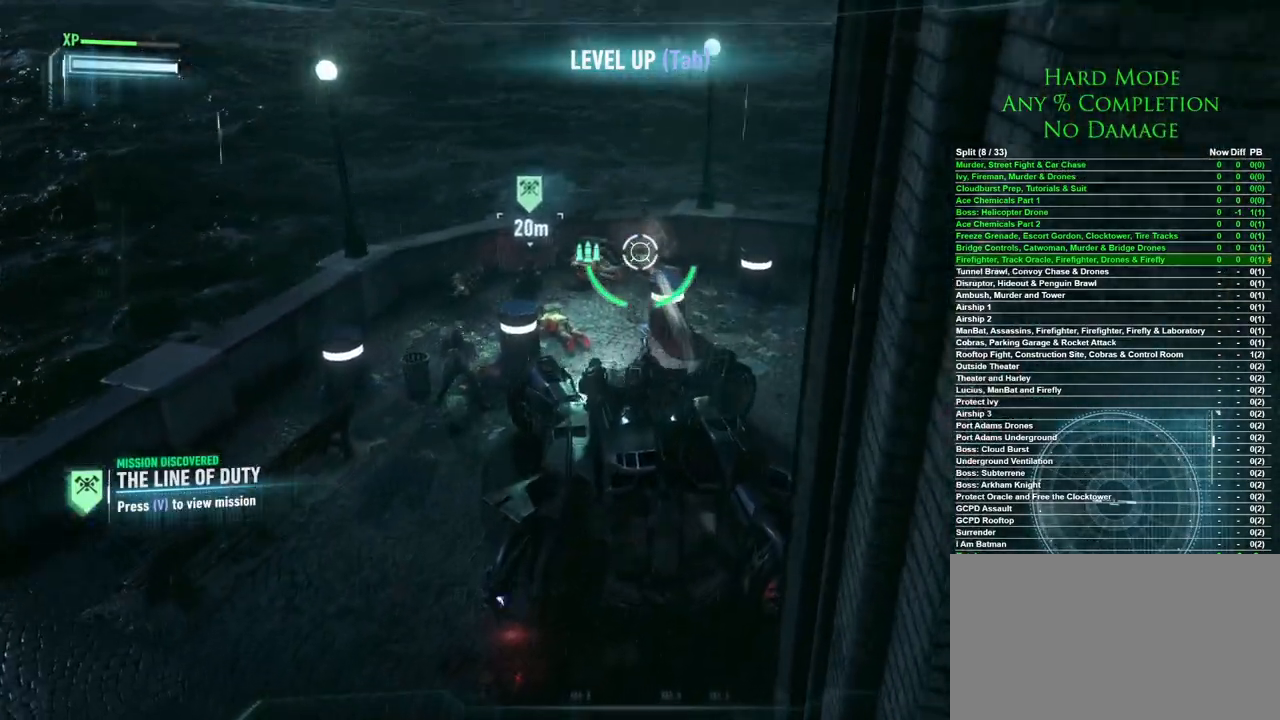
{"keys": [], "mouse": [], "events": []}
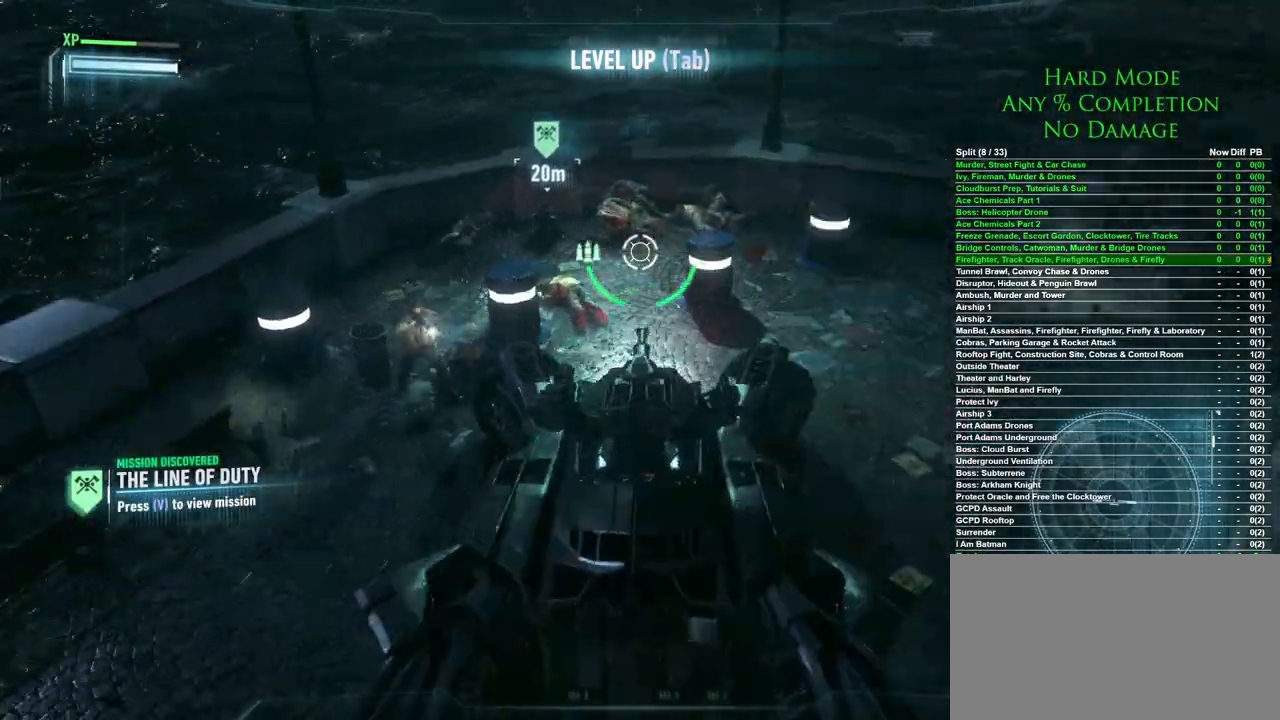
{"keys": [], "mouse": [], "events": [[417, "mouse_left", "down"], [450, "mouse_left", "up"]]}
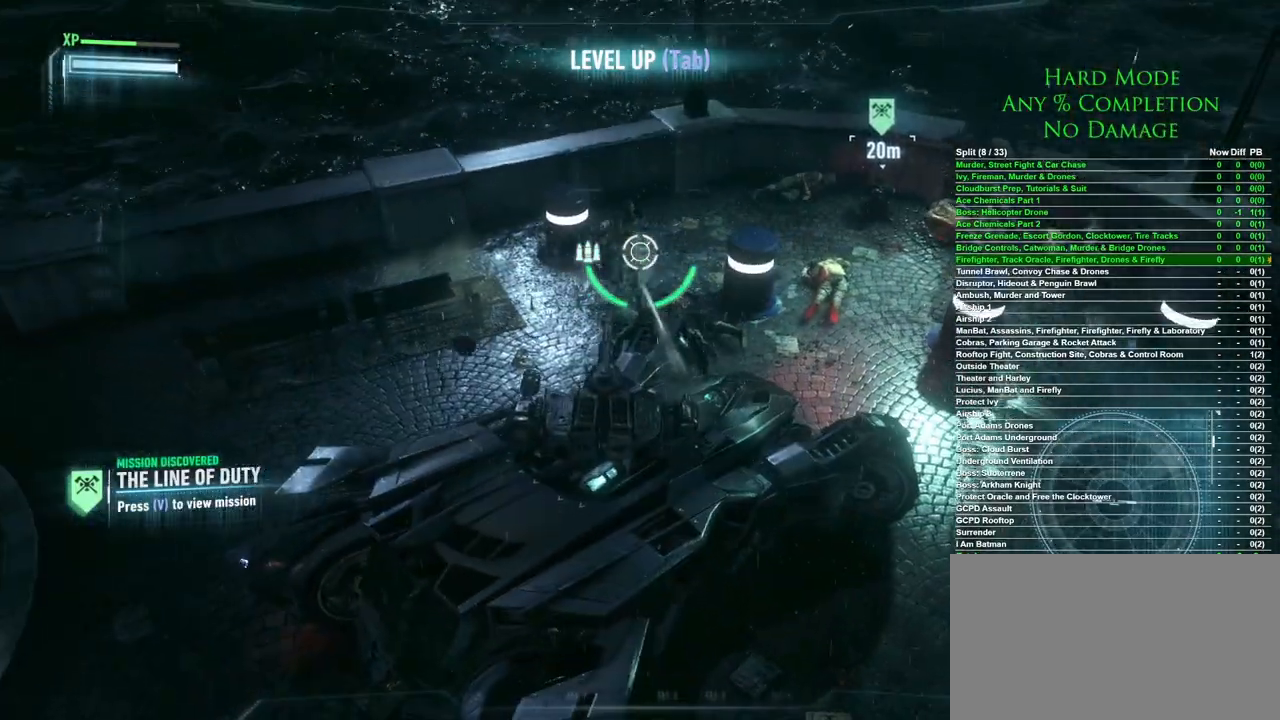
{"keys": [], "mouse": [], "events": []}
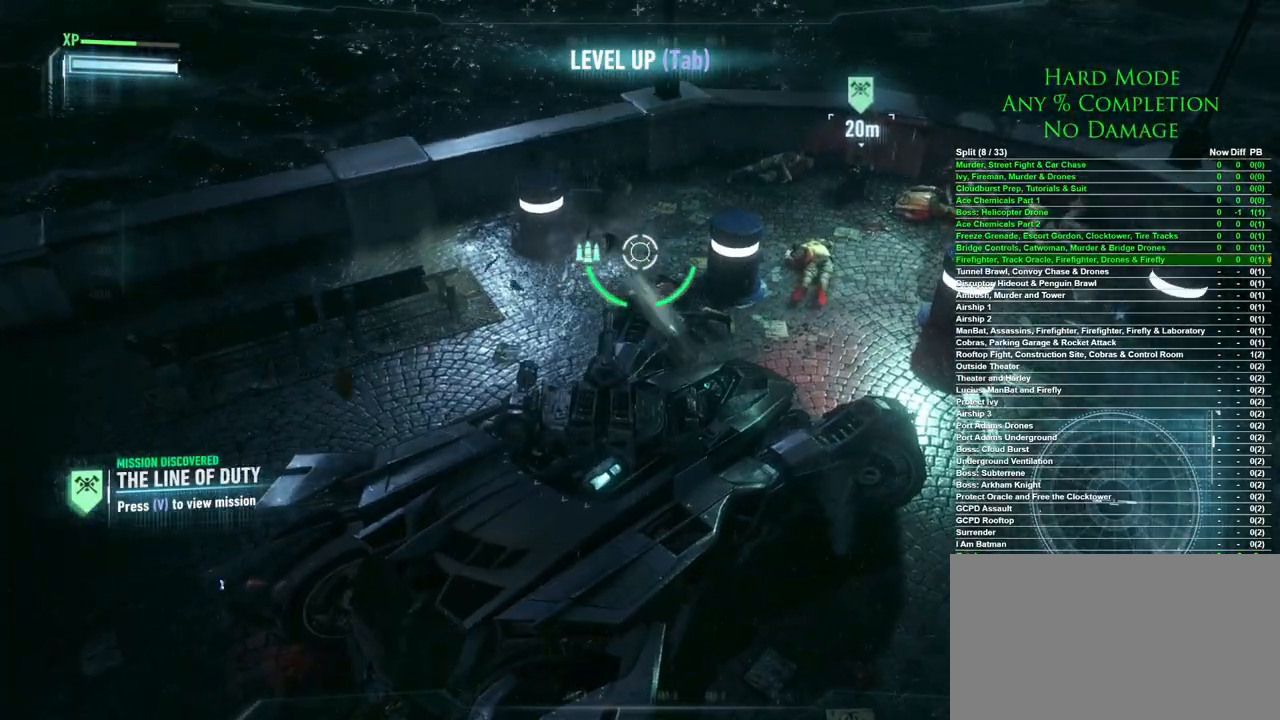
{"keys": [], "mouse": [], "events": []}
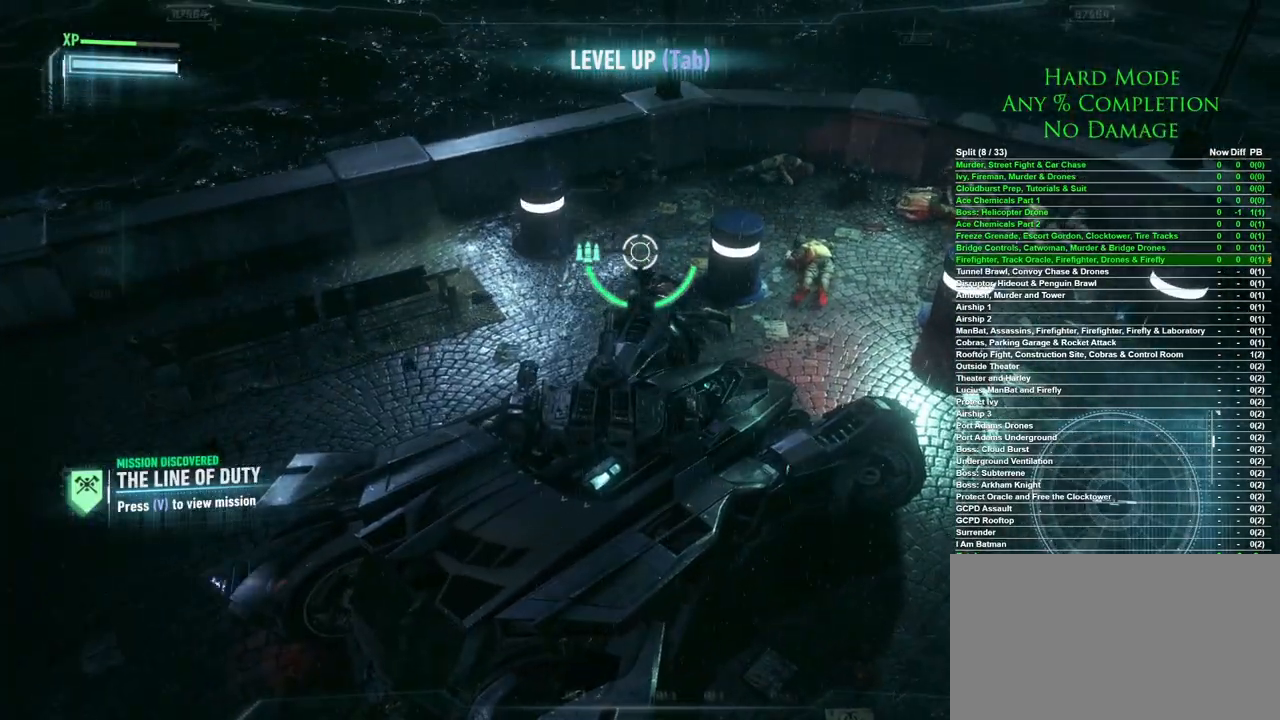
{"keys": [], "mouse": [], "events": []}
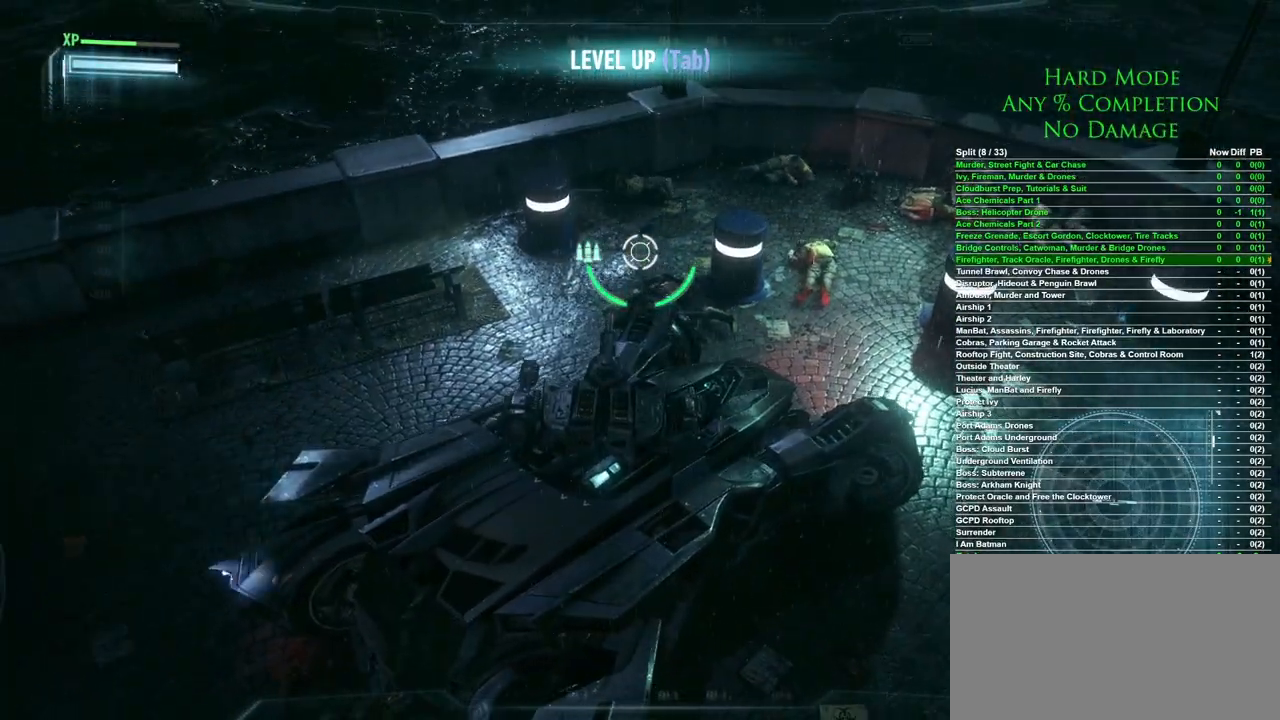
{"keys": ["d"], "mouse": [], "events": [[50, "d", "down"]]}
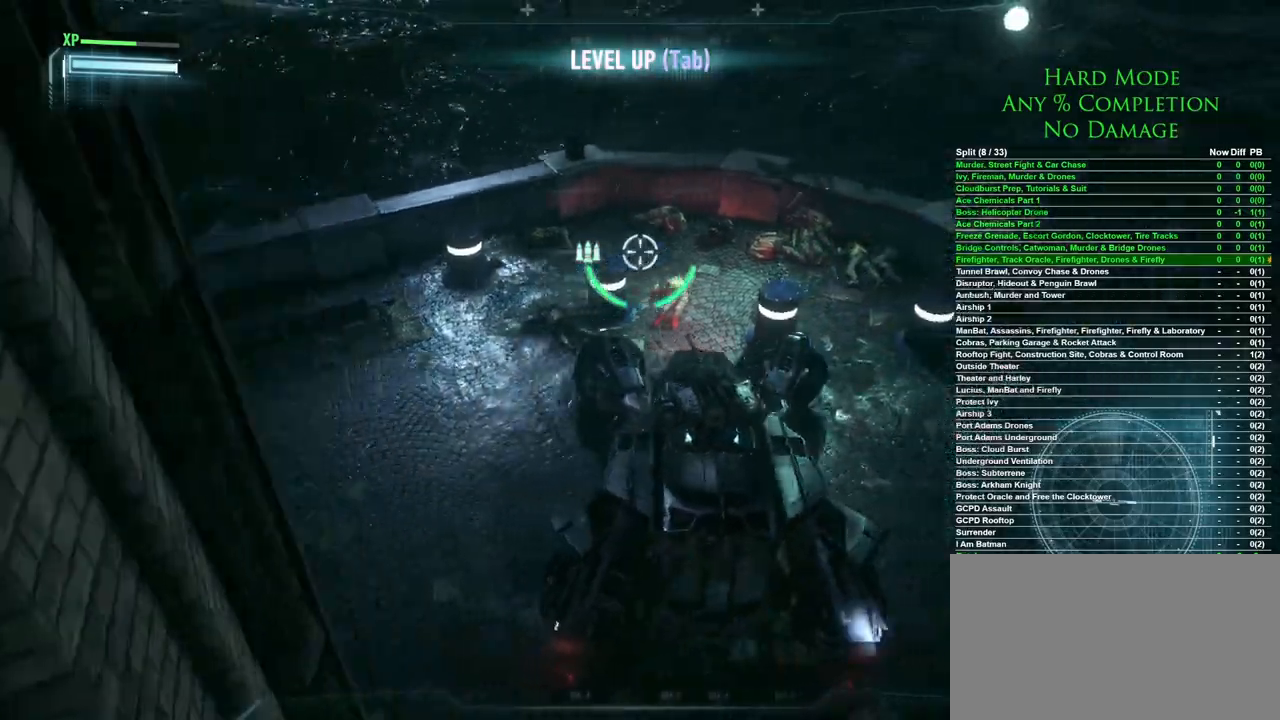
{"keys": ["e"], "mouse": [], "events": [[117, "s", "down"], [350, "s", "up"], [400, "d", "up"], [500, "e", "down"]]}
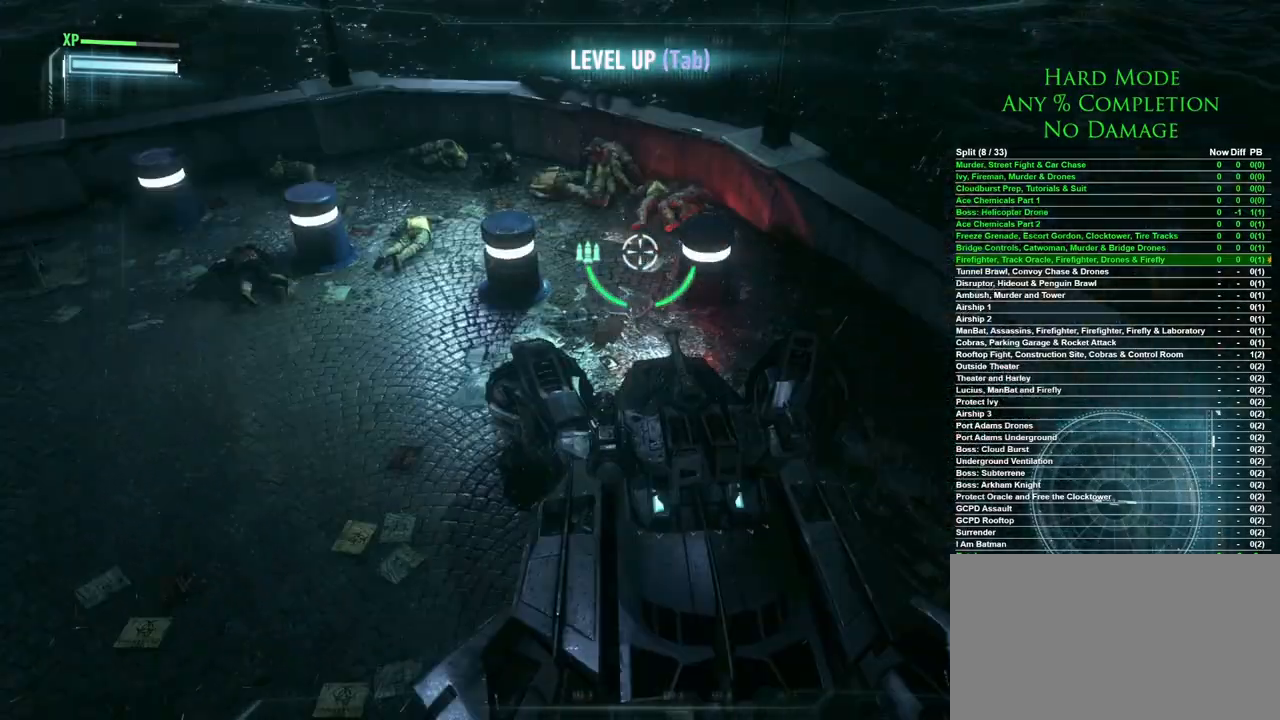
{"keys": [], "mouse": [], "events": [[133, "e", "up"]]}
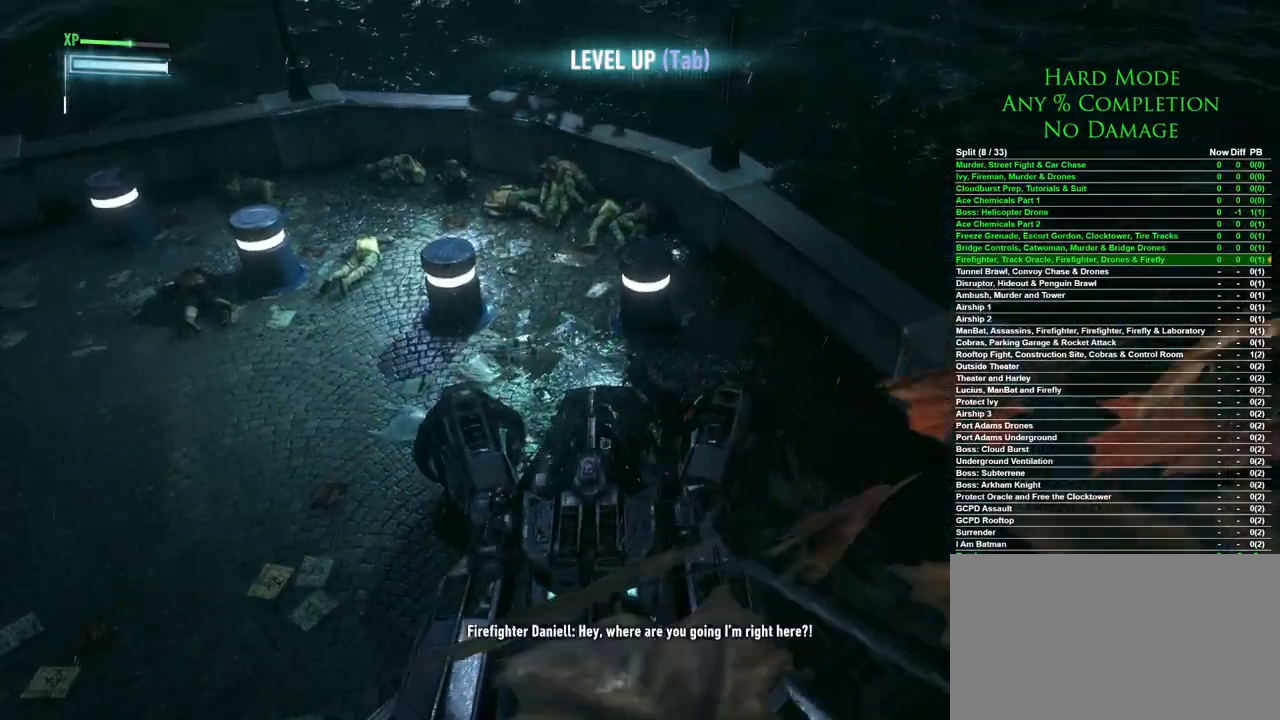
{"keys": ["w"], "mouse": [], "events": [[333, "w", "down"]]}
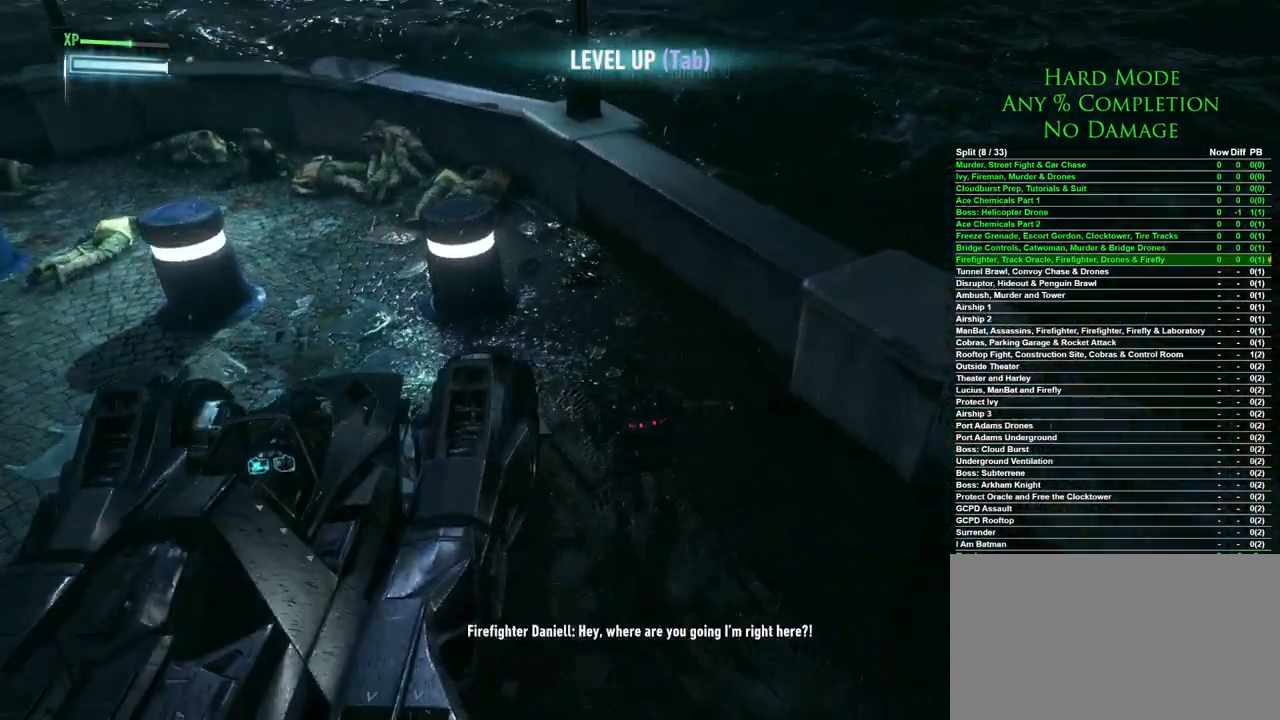
{"keys": ["w"], "mouse": [], "events": []}
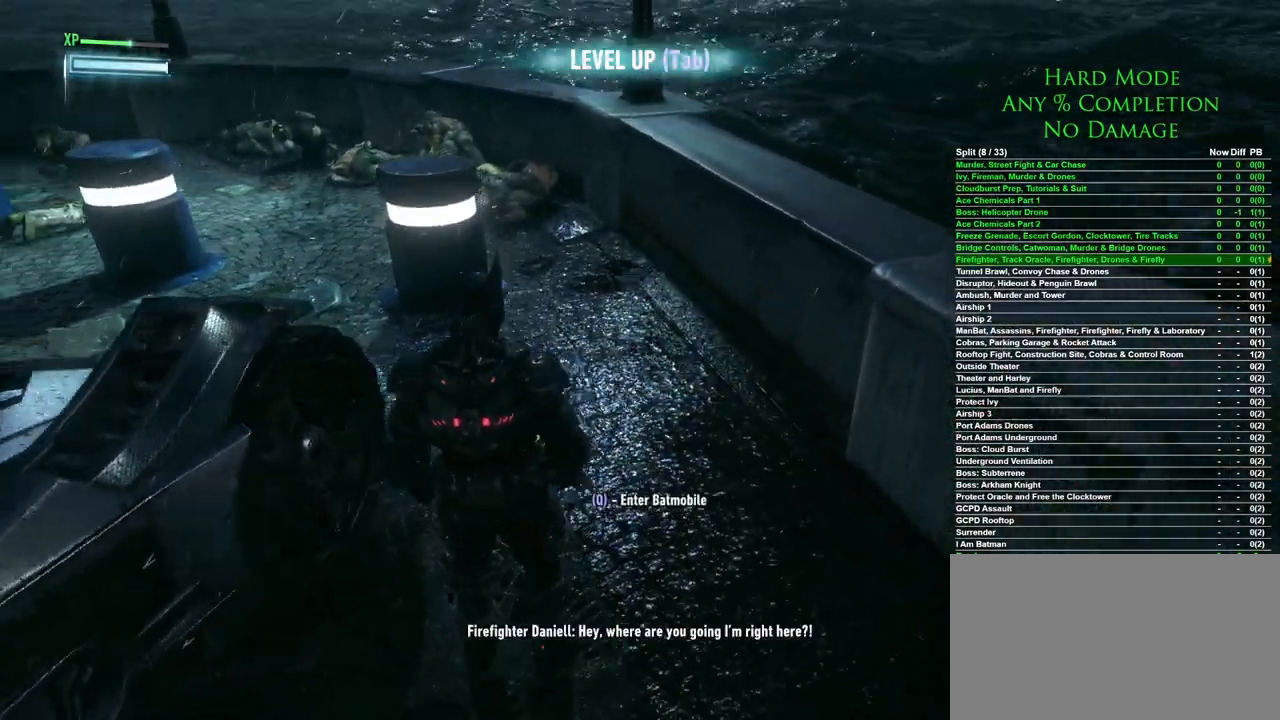
{"keys": ["w"], "mouse": [], "events": []}
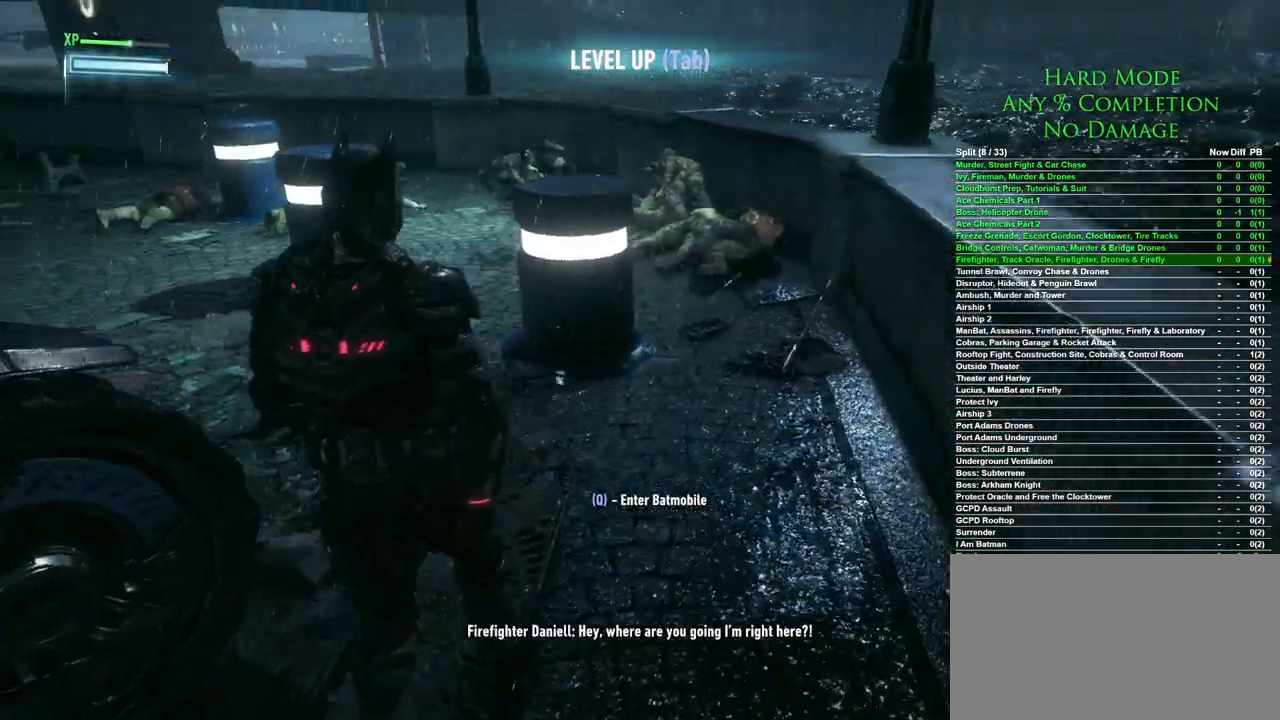
{"keys": ["space", "w"], "mouse": [], "events": [[183, "space", "down"]]}
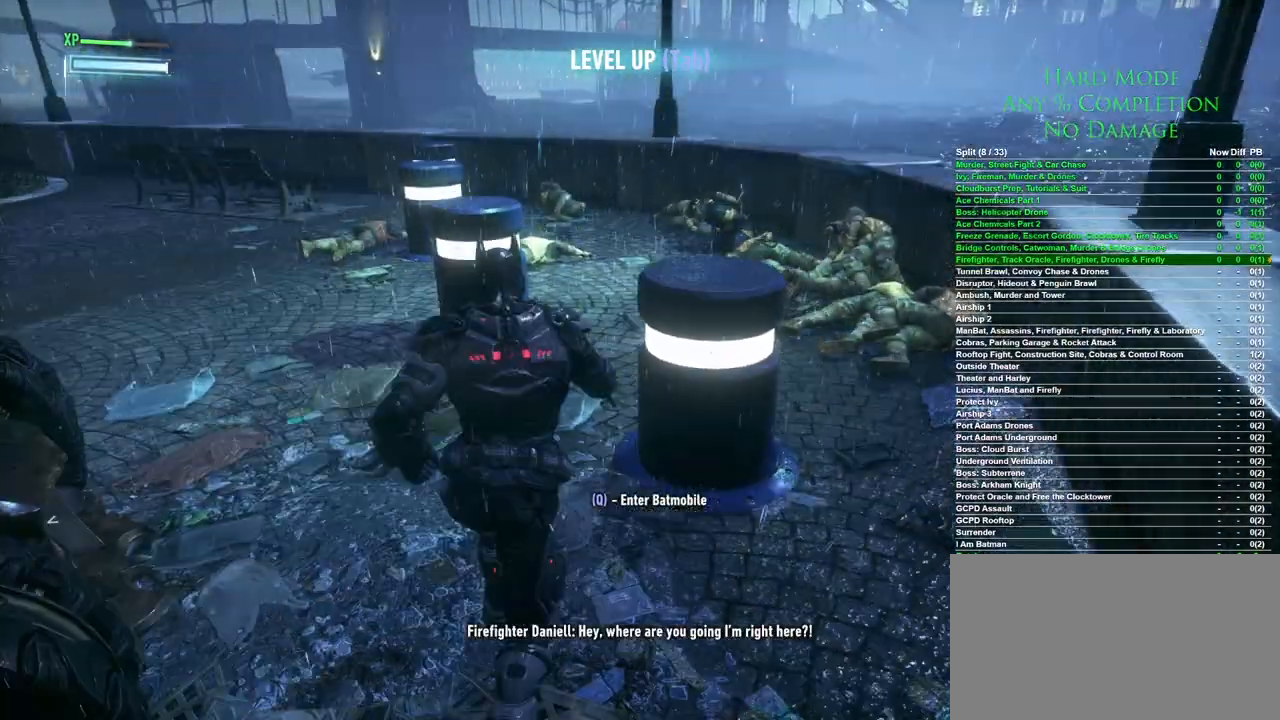
{"keys": ["space", "w"], "mouse": [], "events": []}
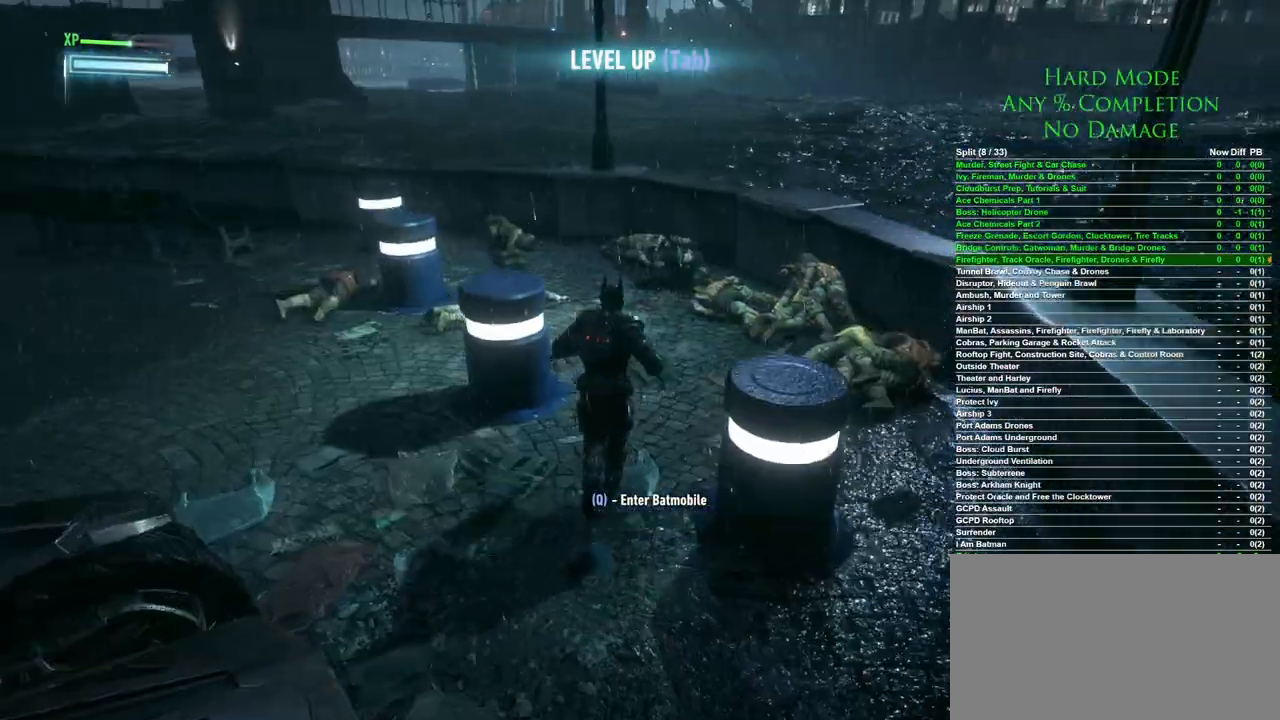
{"keys": ["space", "w"], "mouse": [], "events": []}
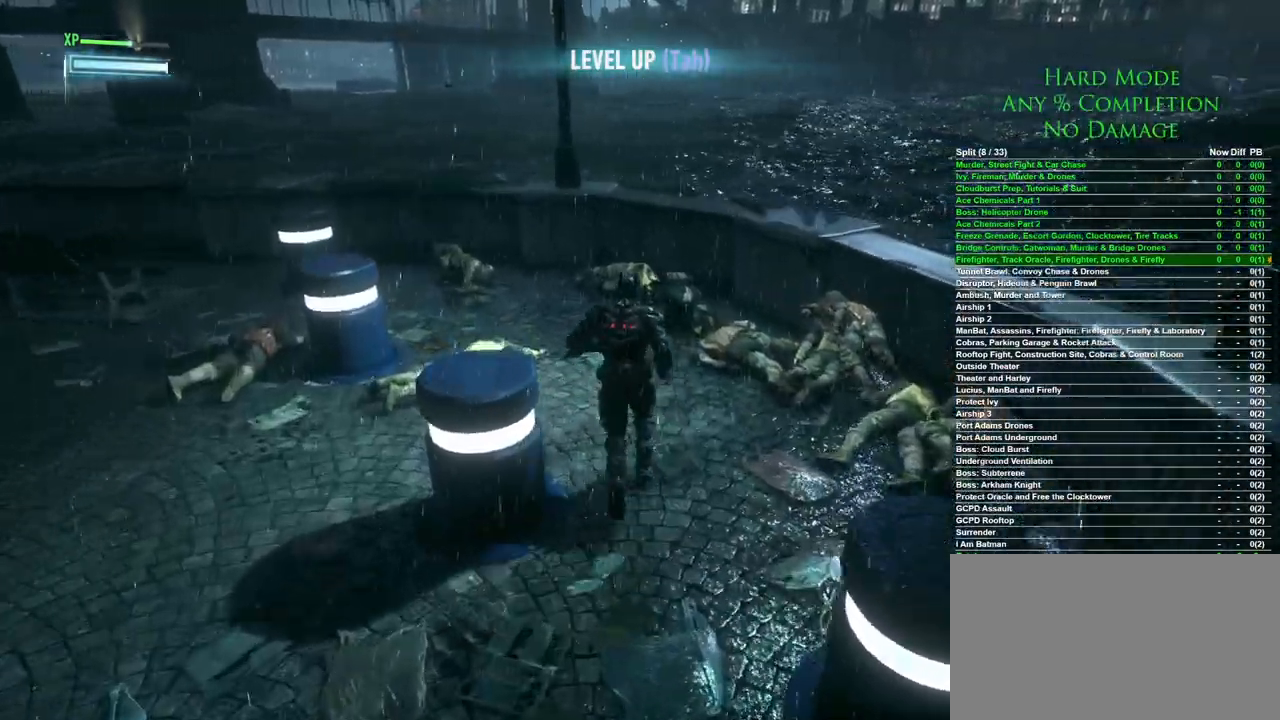
{"keys": [], "mouse": [], "events": [[100, "space", "up"], [467, "w", "up"]]}
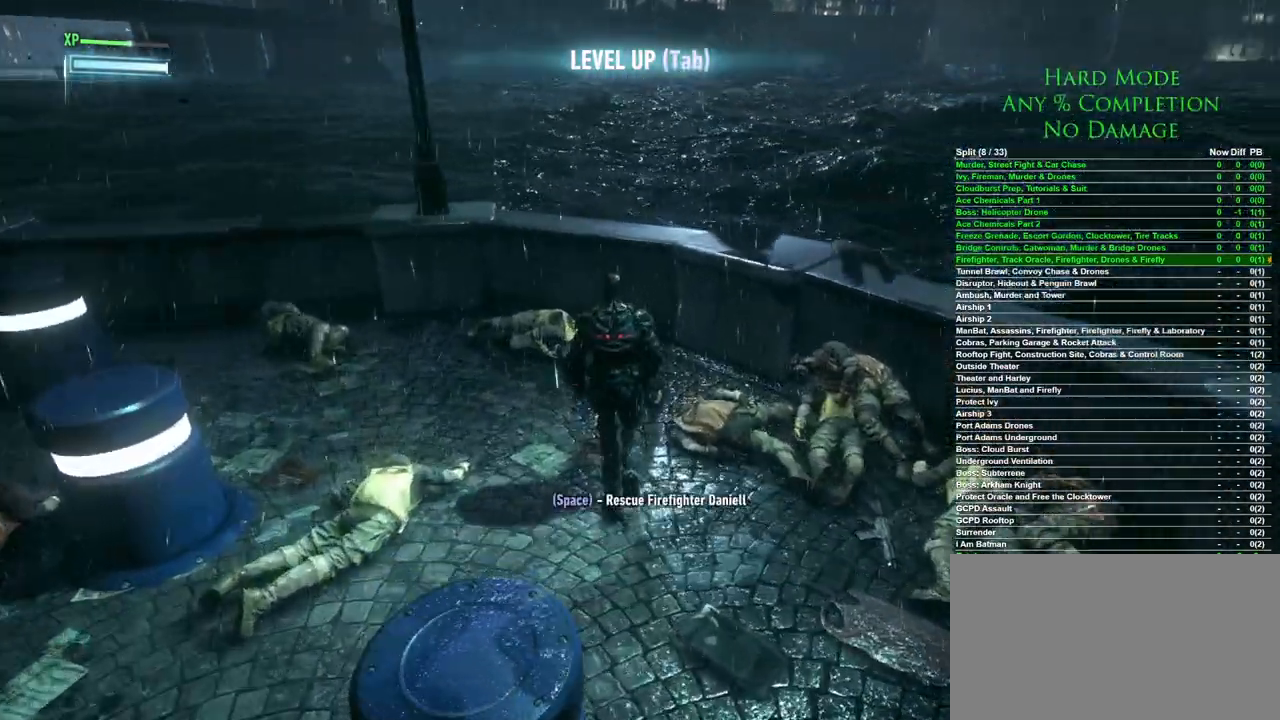
{"keys": [], "mouse": [], "events": [[200, "space", "down"], [300, "space", "up"]]}